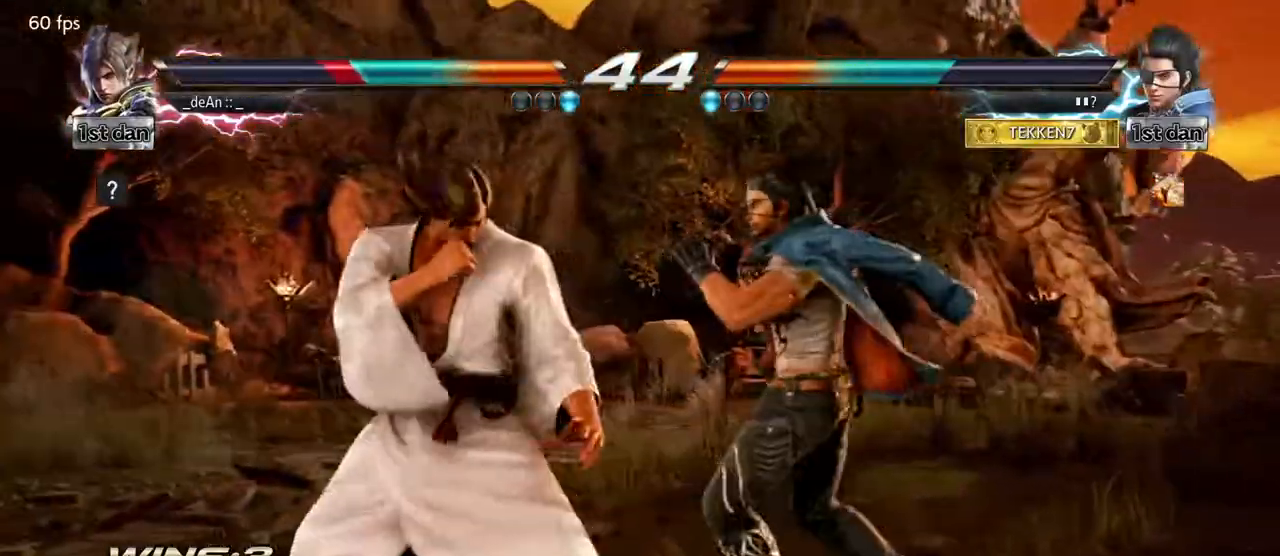
Gameplay with a controller (arcade stick); each line is a JSON object with the inputs held at the frame after it (dt_ms = milliseconds from this image to that frame). "events" lists button and stick changes between this image and that frame as [ms after this image, input, new state], when the widget could be followed in between. Not read: L3 R3.
{"dt_ms": 500, "buttons": [], "left_stick": "center", "events": [[33, "TRIANGLE", "down"], [67, "SQUARE", "up"], [183, "TRIANGLE", "up"]]}
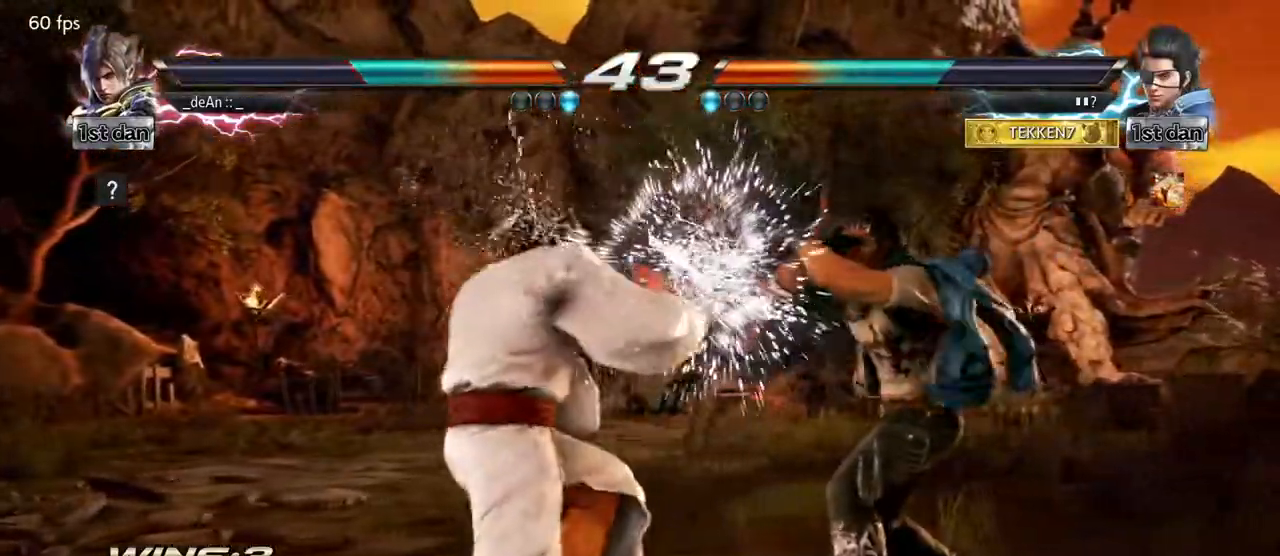
{"dt_ms": 500, "buttons": [], "left_stick": "center", "events": [[133, "TRIANGLE", "down"], [233, "SQUARE", "down"], [300, "TRIANGLE", "up"], [317, "SQUARE", "up"], [400, "CROSS", "down"], [467, "CROSS", "up"]]}
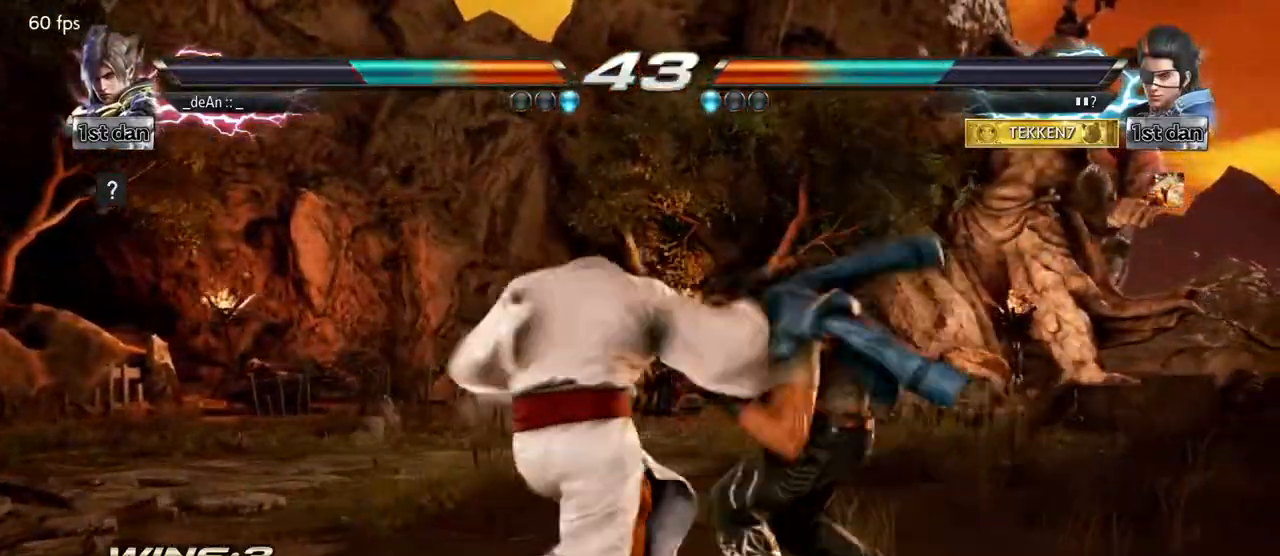
{"dt_ms": 500, "buttons": ["CROSS"], "left_stick": "center", "events": [[83, "CROSS", "down"]]}
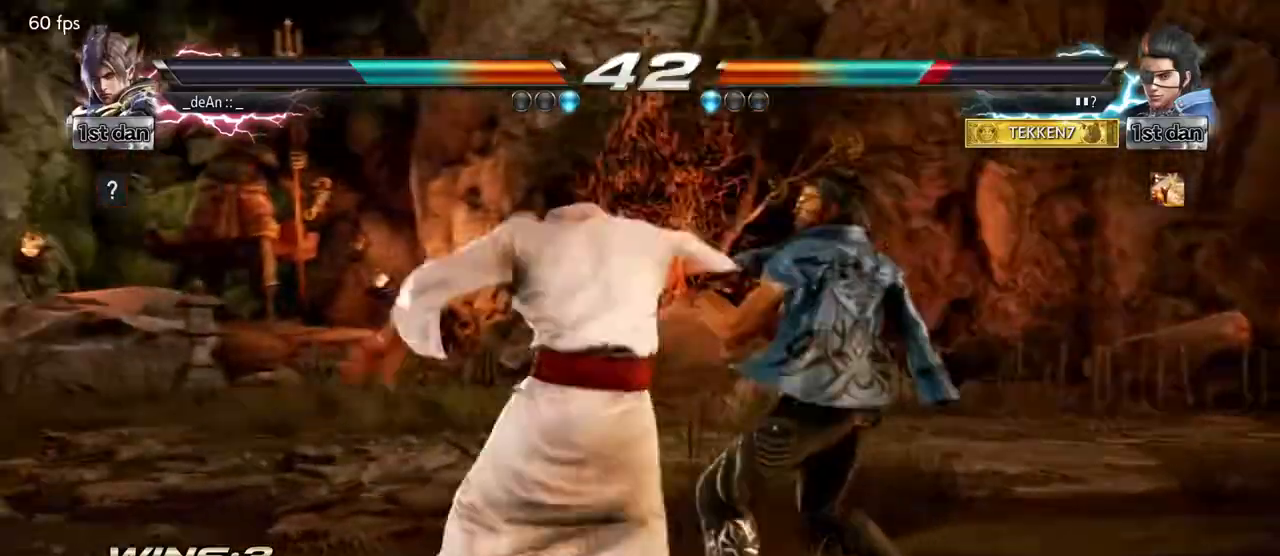
{"dt_ms": 500, "buttons": [], "left_stick": "center", "events": [[267, "CROSS", "up"]]}
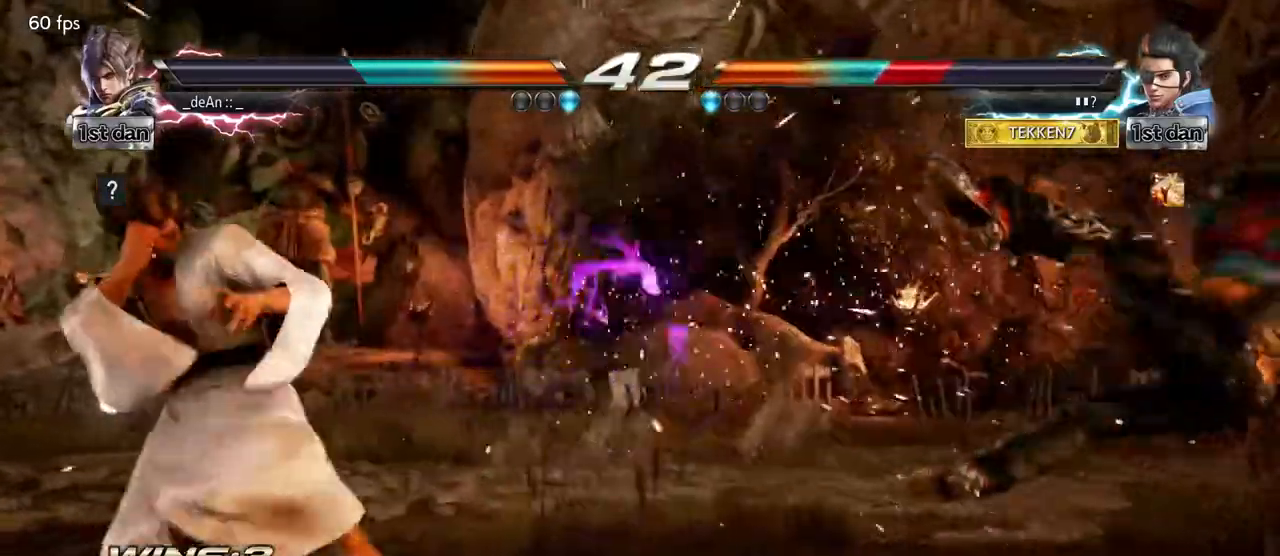
{"dt_ms": 500, "buttons": [], "left_stick": "right", "events": [[67, "left_stick", "right"], [150, "left_stick", "center"], [233, "left_stick", "right"]]}
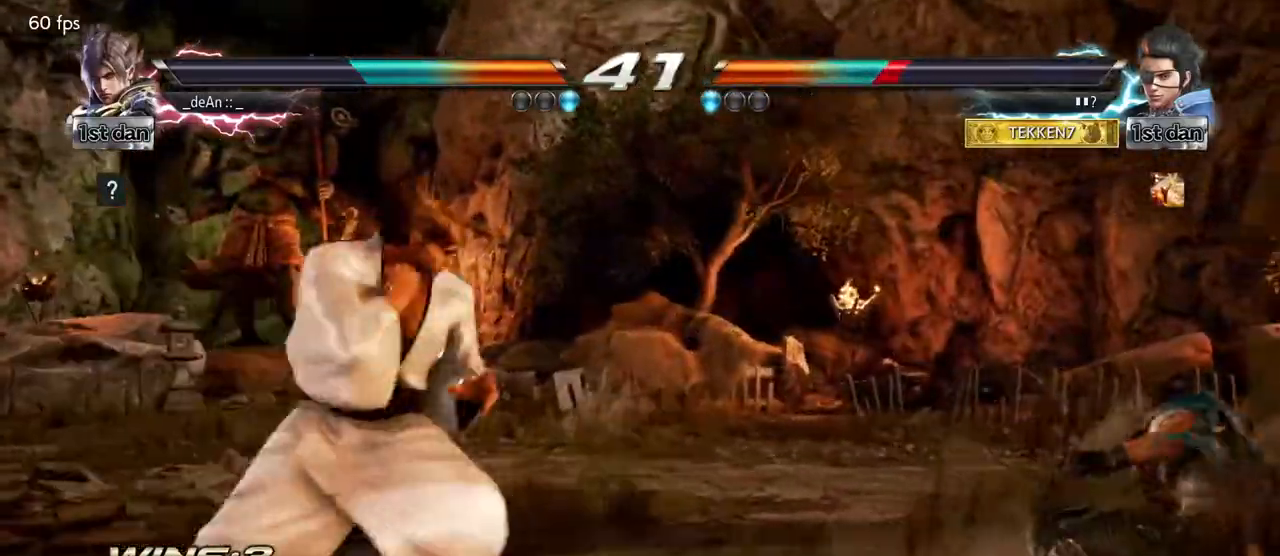
{"dt_ms": 500, "buttons": [], "left_stick": "center"}
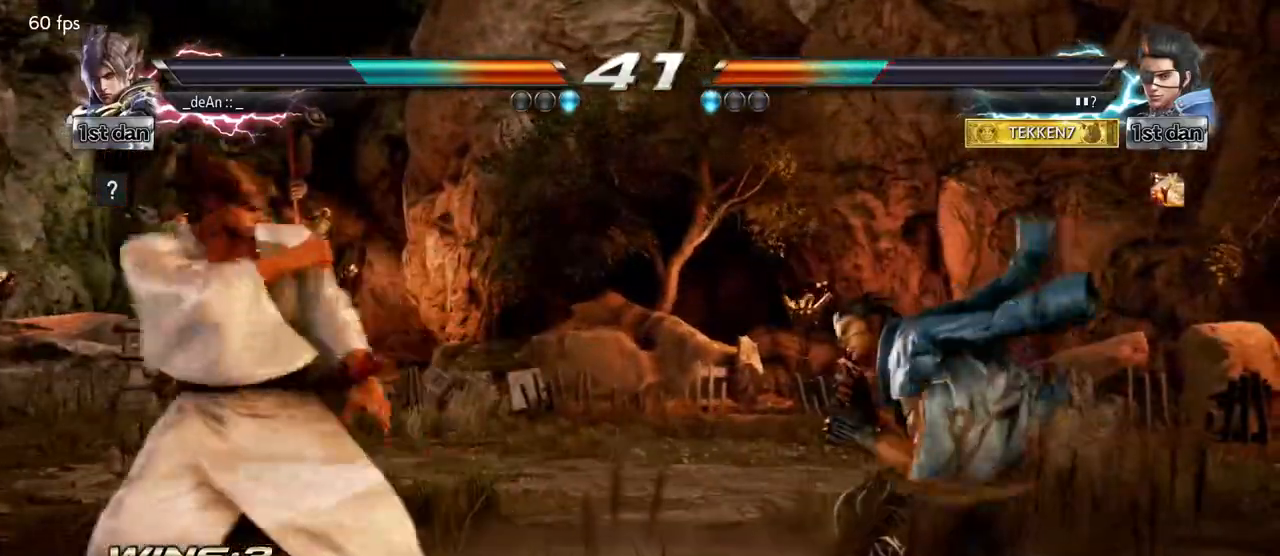
{"dt_ms": 500, "buttons": [], "left_stick": "center", "events": [[17, "left_stick", "right"], [67, "CIRCLE", "down"], [167, "CIRCLE", "up"], [167, "left_stick", "center"]]}
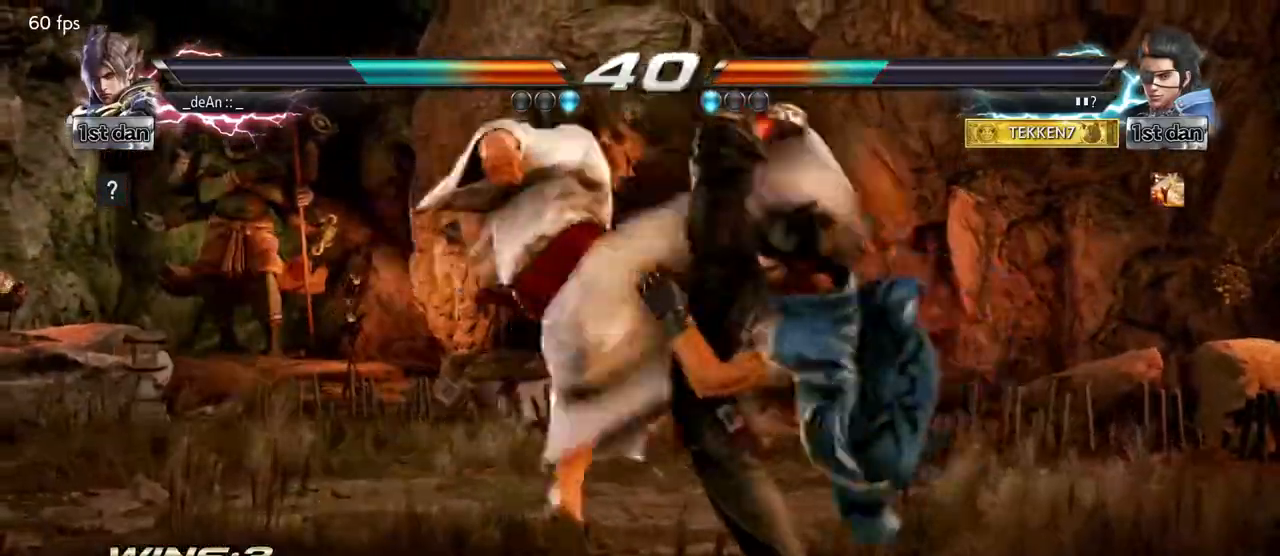
{"dt_ms": 1000, "buttons": ["TRIANGLE"], "left_stick": "right"}
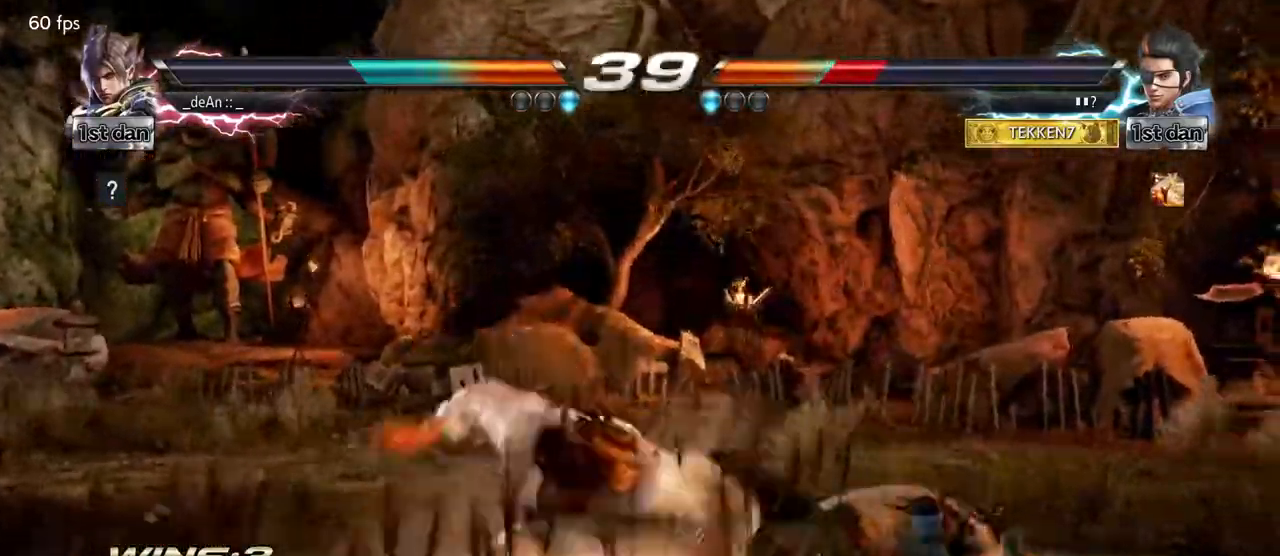
{"dt_ms": 500, "buttons": [], "left_stick": "down-left", "events": [[17, "left_stick", "center"], [83, "TRIANGLE", "up"], [500, "left_stick", "down-left"]]}
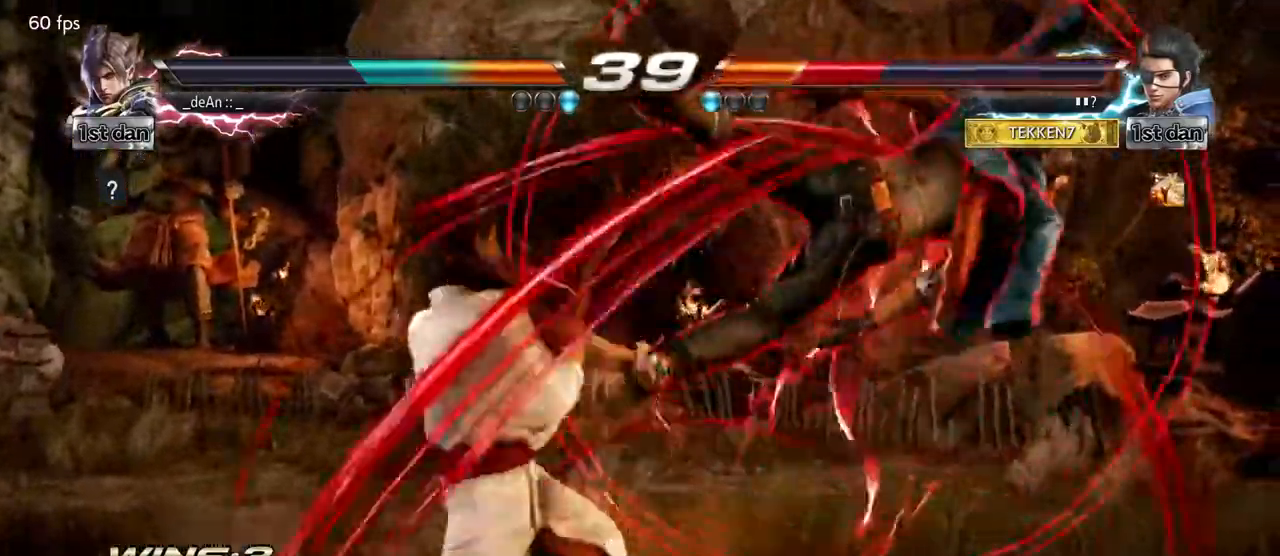
{"dt_ms": 500, "buttons": [], "left_stick": "center", "events": [[67, "TRIANGLE", "down"], [167, "SQUARE", "down"], [217, "left_stick", "center"], [233, "TRIANGLE", "up"], [333, "SQUARE", "up"]]}
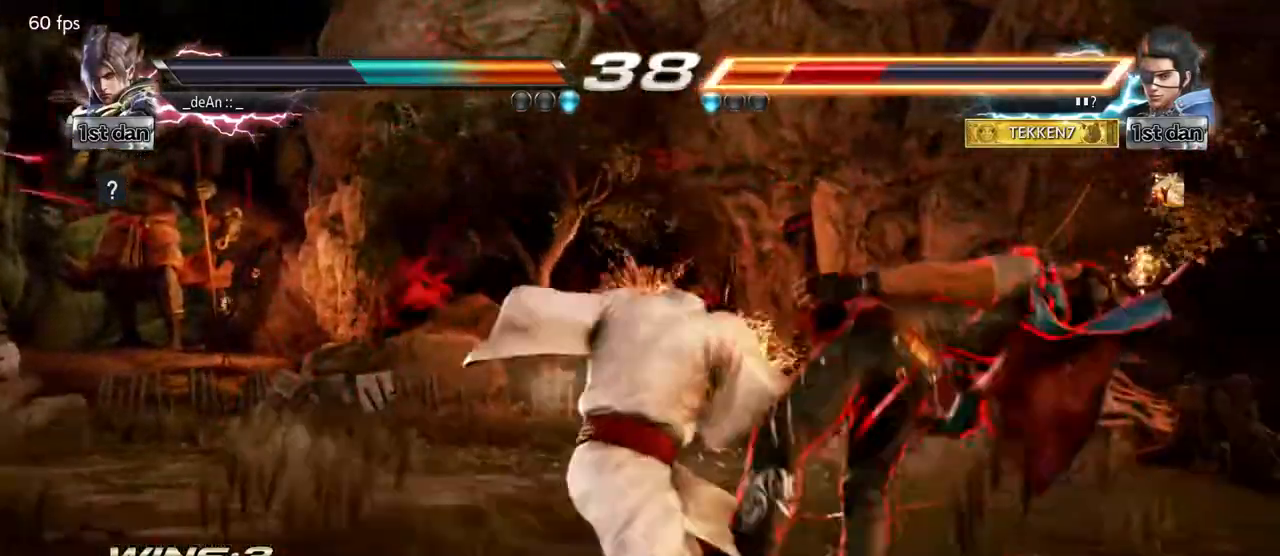
{"dt_ms": 500, "buttons": ["TRIANGLE"], "left_stick": "down-right"}
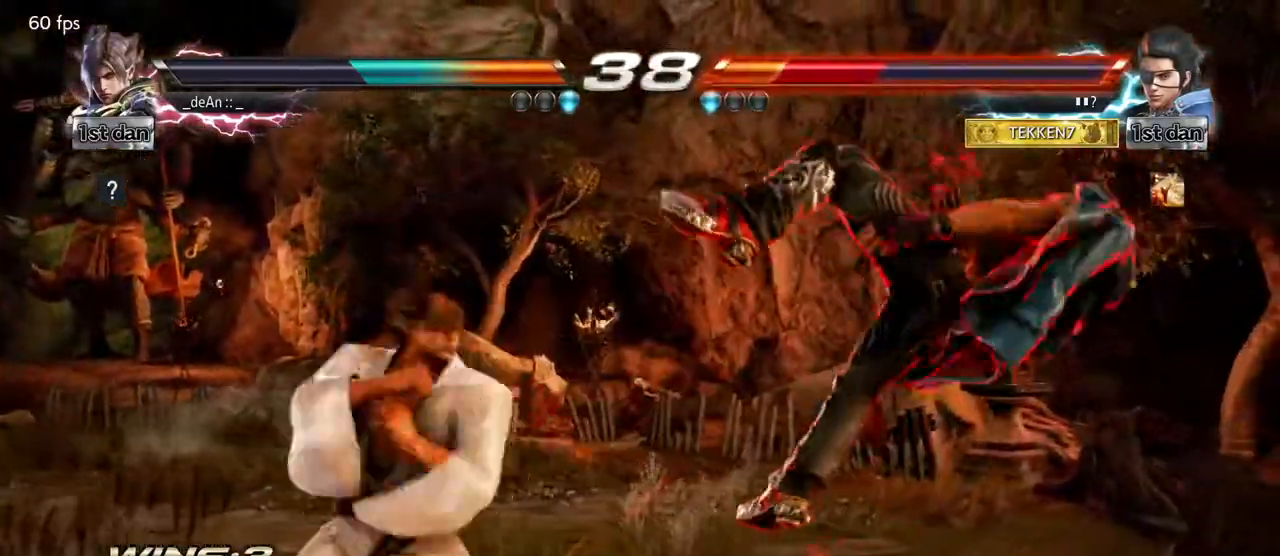
{"dt_ms": 500, "buttons": [], "left_stick": "center", "events": [[33, "SQUARE", "down"], [50, "TRIANGLE", "up"], [183, "SQUARE", "up"], [200, "left_stick", "center"], [300, "SQUARE", "down"], [433, "SQUARE", "up"]]}
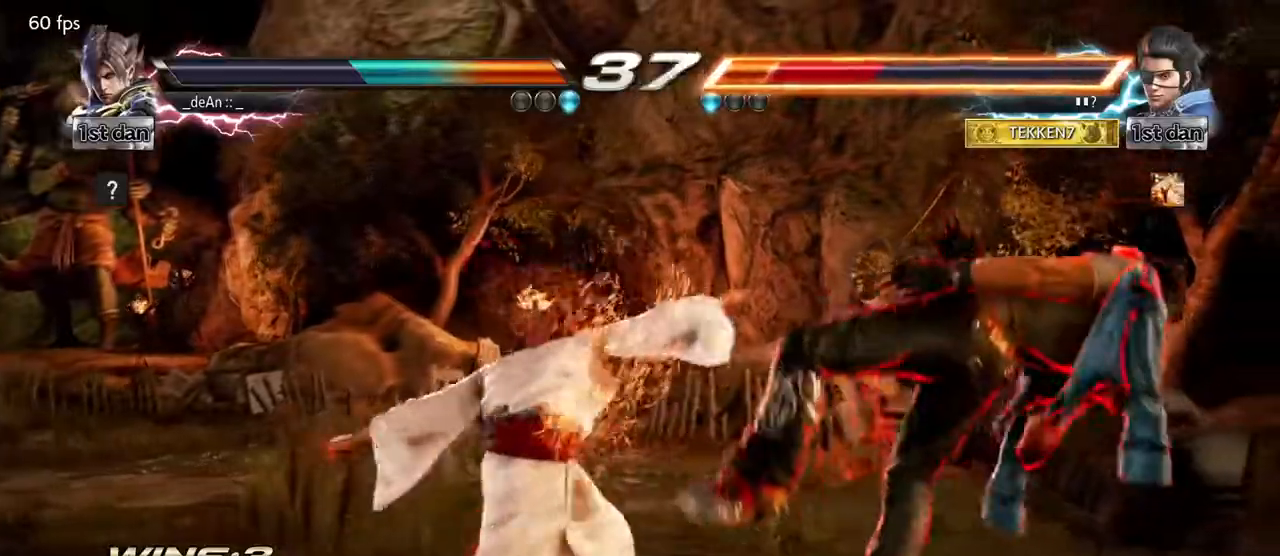
{"dt_ms": 500, "buttons": [], "left_stick": "center", "events": [[17, "SQUARE", "down"], [233, "SQUARE", "up"]]}
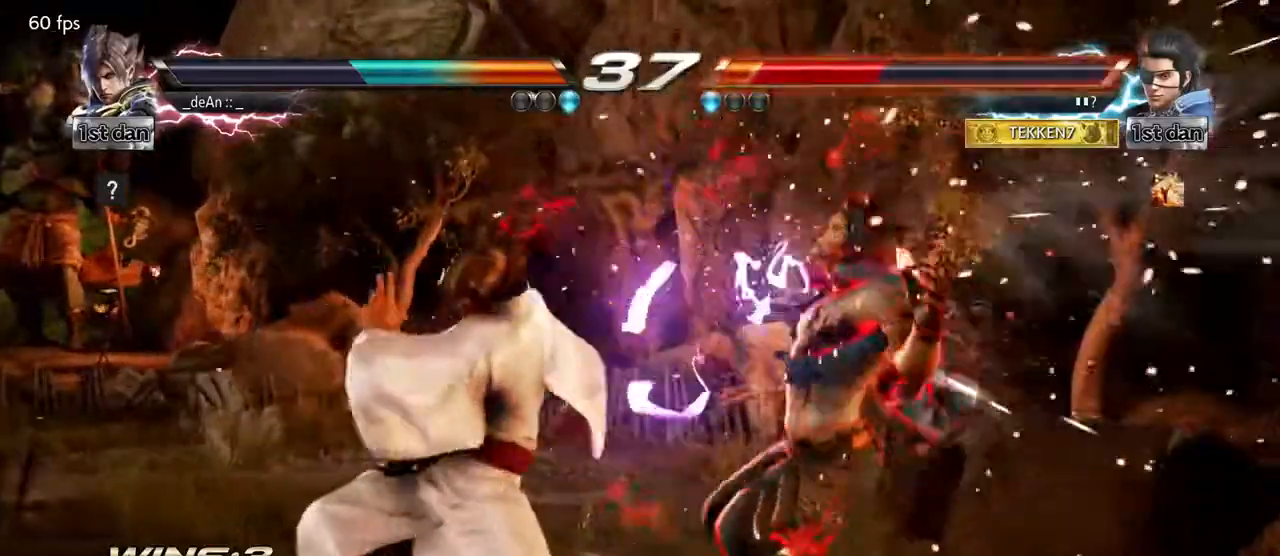
{"dt_ms": 500, "buttons": [], "left_stick": "center", "events": [[117, "TRIANGLE", "down"], [267, "SQUARE", "down"], [333, "TRIANGLE", "up"], [383, "SQUARE", "up"]]}
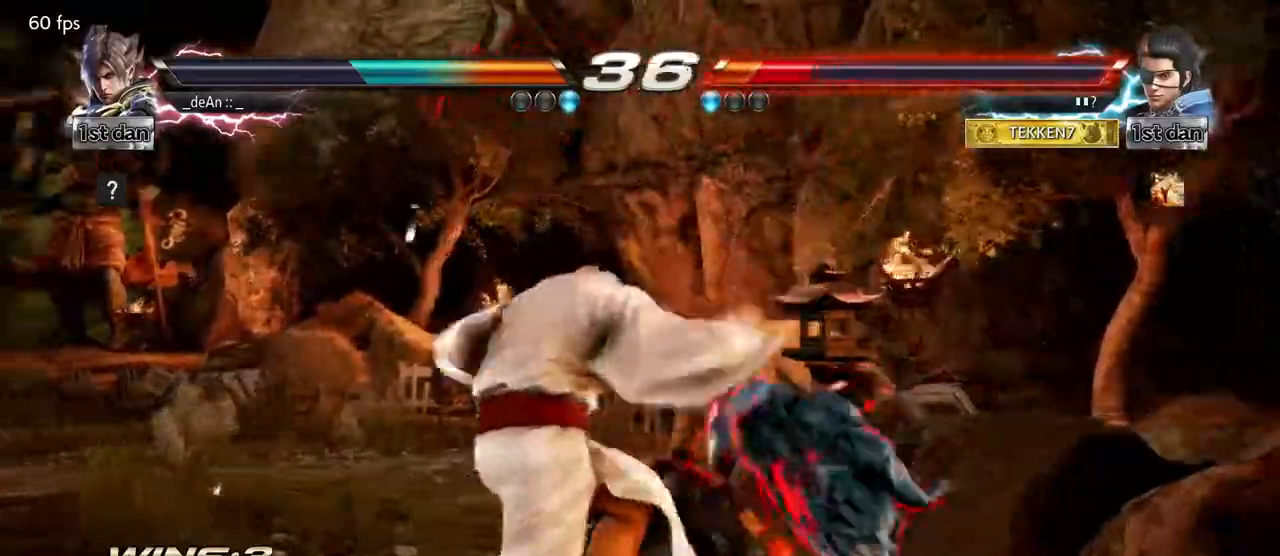
{"dt_ms": 500, "buttons": [], "left_stick": "center", "events": []}
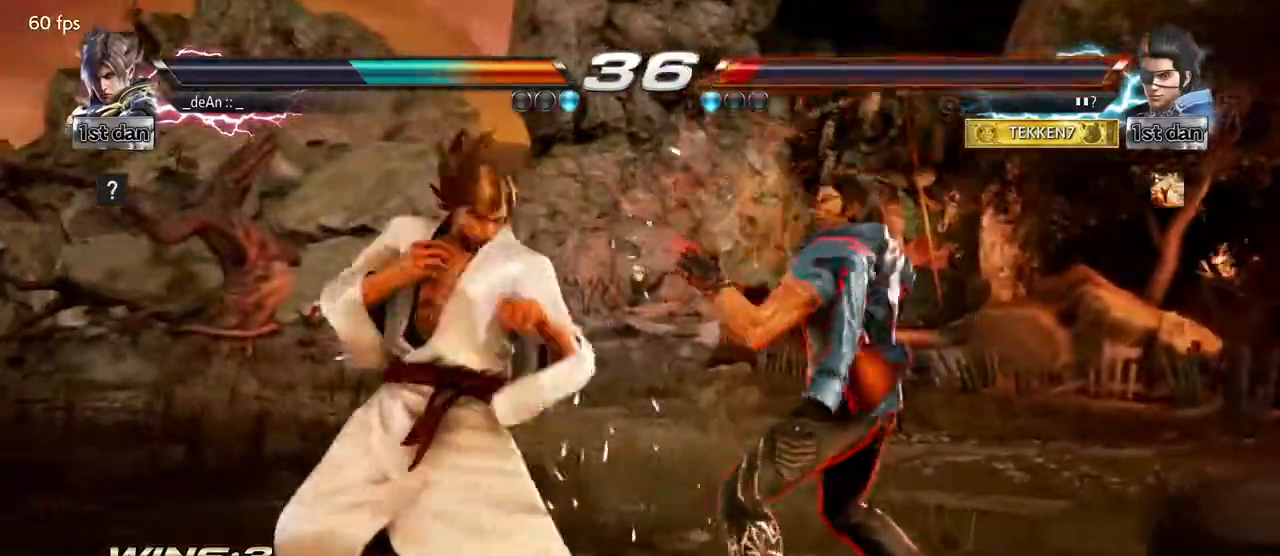
{"dt_ms": 500, "buttons": [], "left_stick": "center", "events": [[17, "TRIANGLE", "down"], [100, "SQUARE", "down"], [167, "TRIANGLE", "up"], [250, "SQUARE", "up"], [317, "CROSS", "down"], [417, "CROSS", "up"]]}
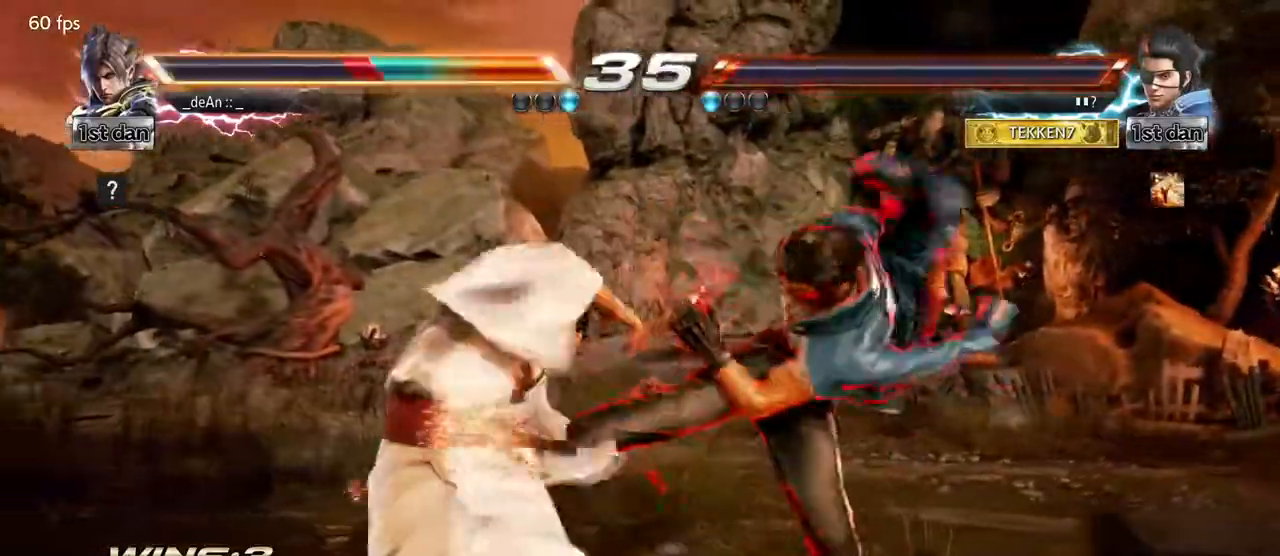
{"dt_ms": 500, "buttons": [], "left_stick": "center", "events": [[17, "CROSS", "down"], [150, "CROSS", "up"], [183, "CROSS", "down"], [317, "CROSS", "up"]]}
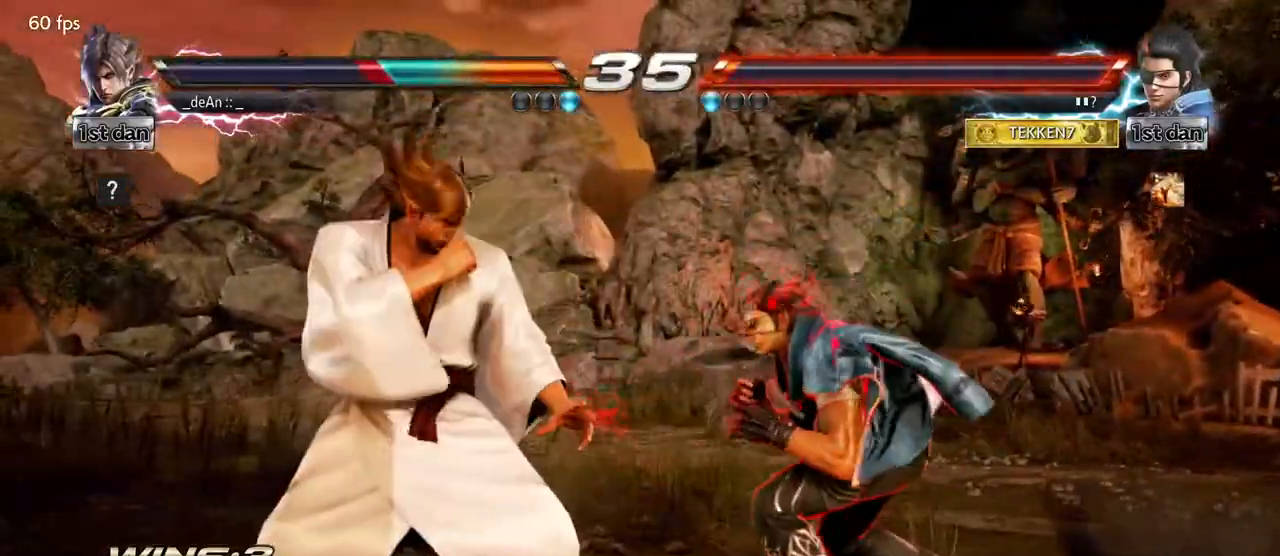
{"dt_ms": 500, "buttons": ["CROSS"], "left_stick": "up-right", "events": [[100, "left_stick", "left"], [467, "left_stick", "up-right"], [483, "CROSS", "down"]]}
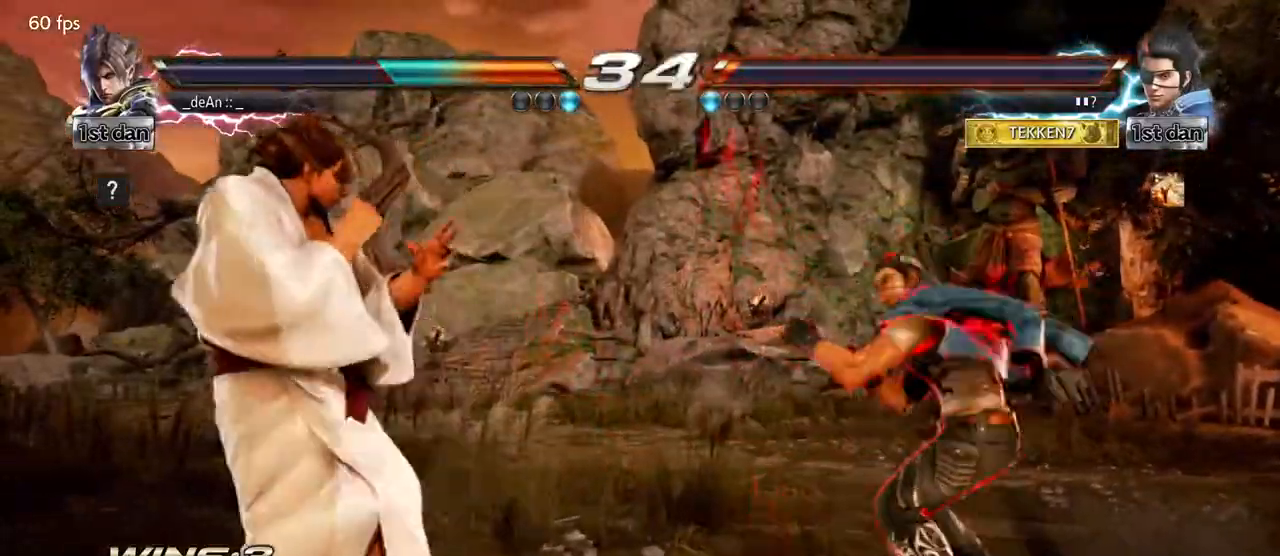
{"dt_ms": 500, "buttons": [], "left_stick": "center", "events": [[50, "left_stick", "center"], [83, "CROSS", "up"]]}
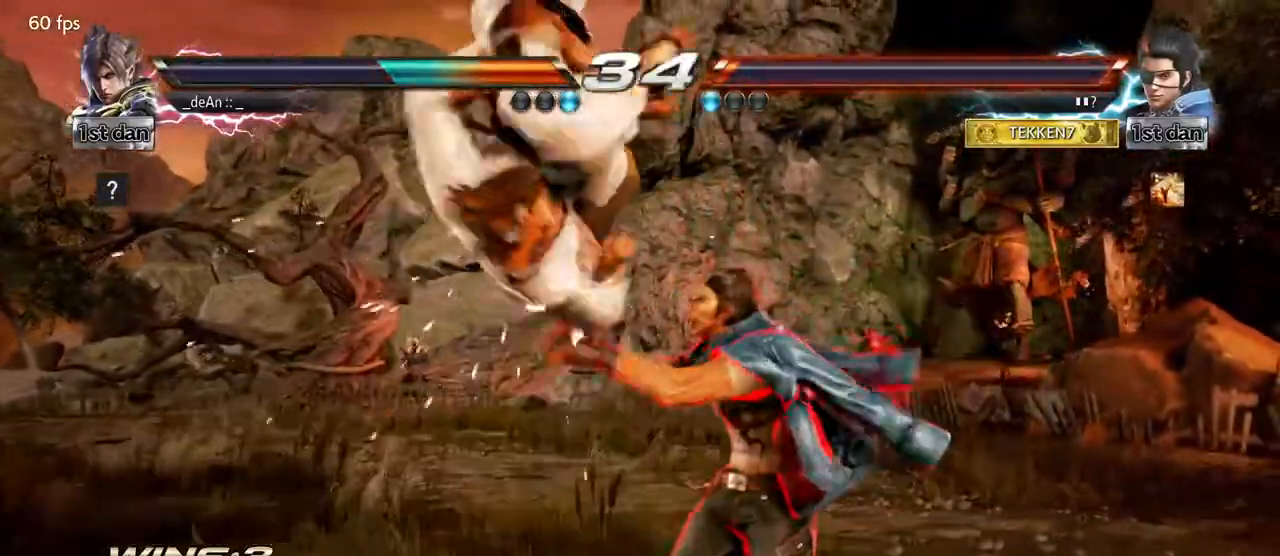
{"dt_ms": 500, "buttons": [], "left_stick": "left", "events": [[117, "left_stick", "left"]]}
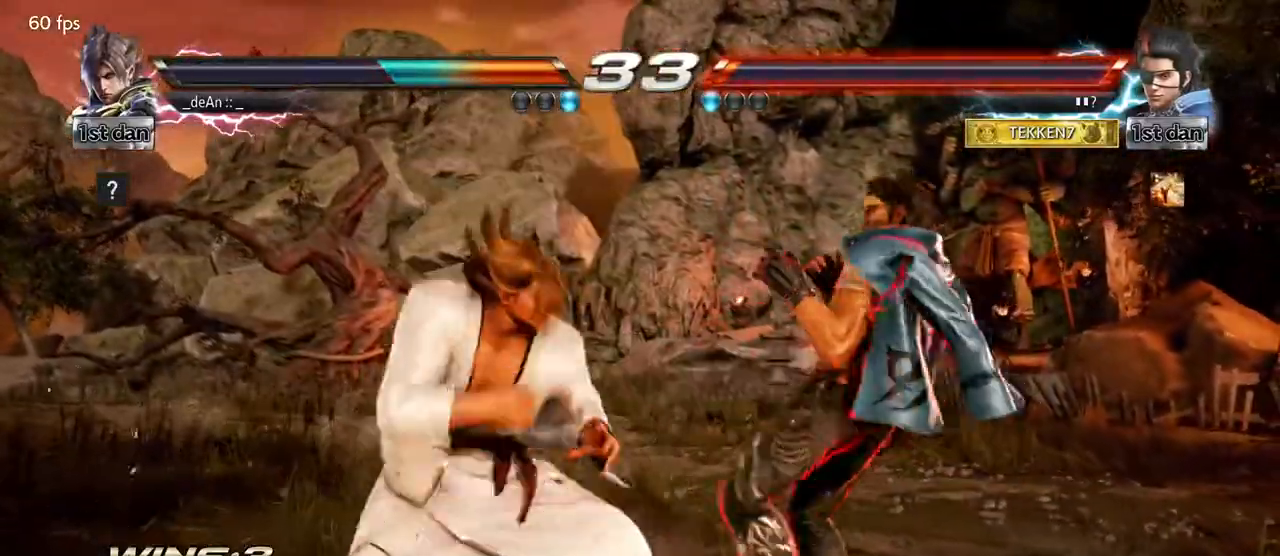
{"dt_ms": 500, "buttons": [], "left_stick": "center", "events": [[33, "left_stick", "center"], [83, "SQUARE", "down"], [167, "TRIANGLE", "down"], [233, "SQUARE", "up"], [283, "TRIANGLE", "up"]]}